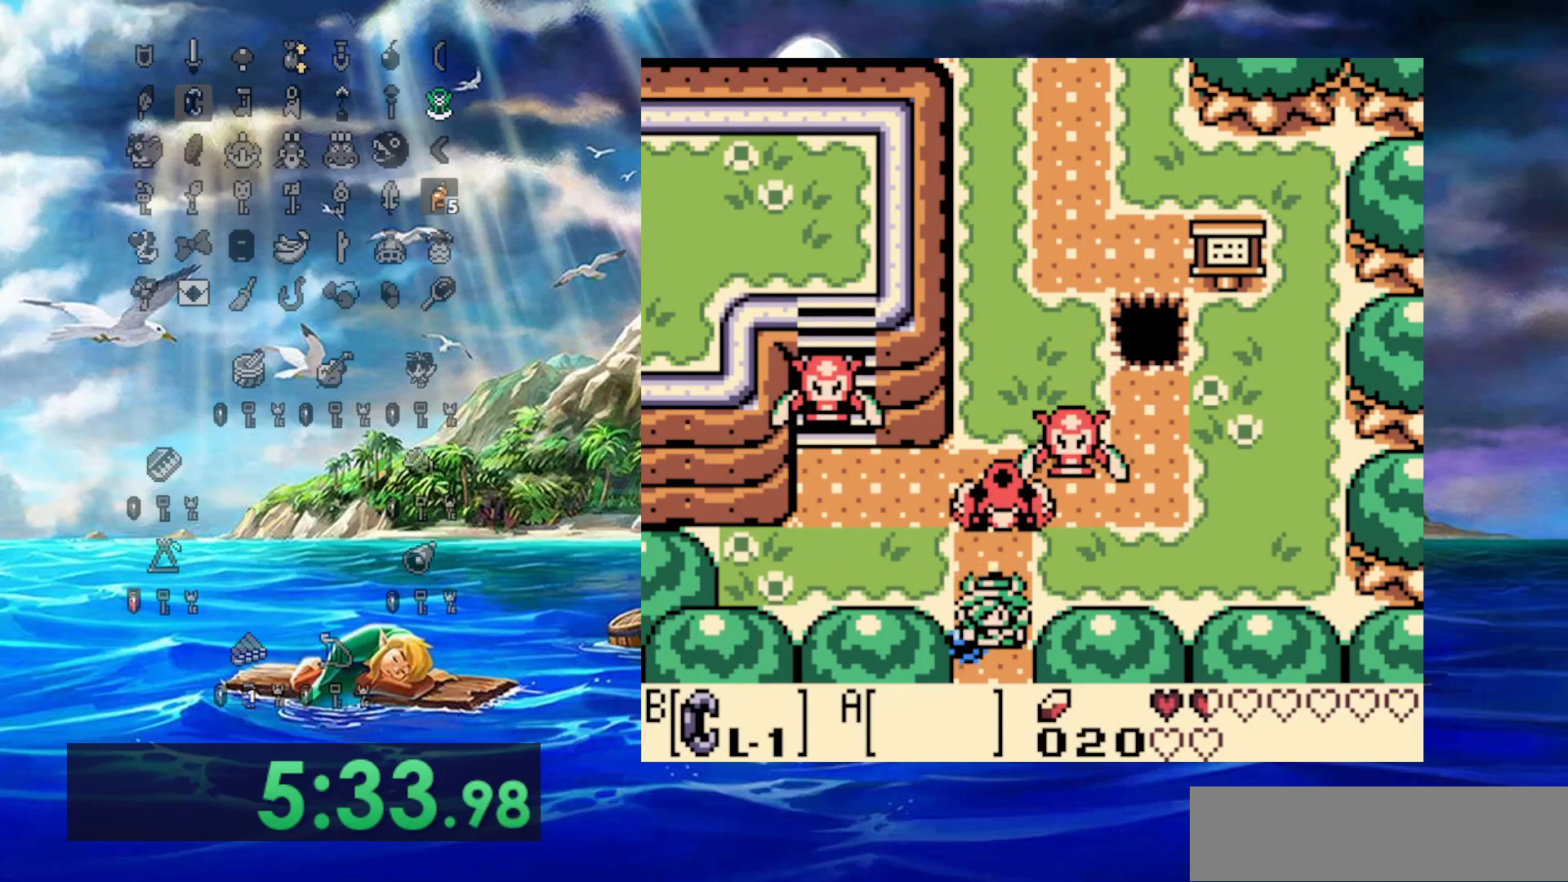
Gameplay with a controller (Nintendo layout); each line is a JSON object with the inputs held at the frame after it. "events" lists button and stick changes between this image and that frame as [ms after this image, input, new state], when the widget could be followed in between. Not read: L3 R3.
{"buttons": ["DPAD_DOWN"], "events": []}
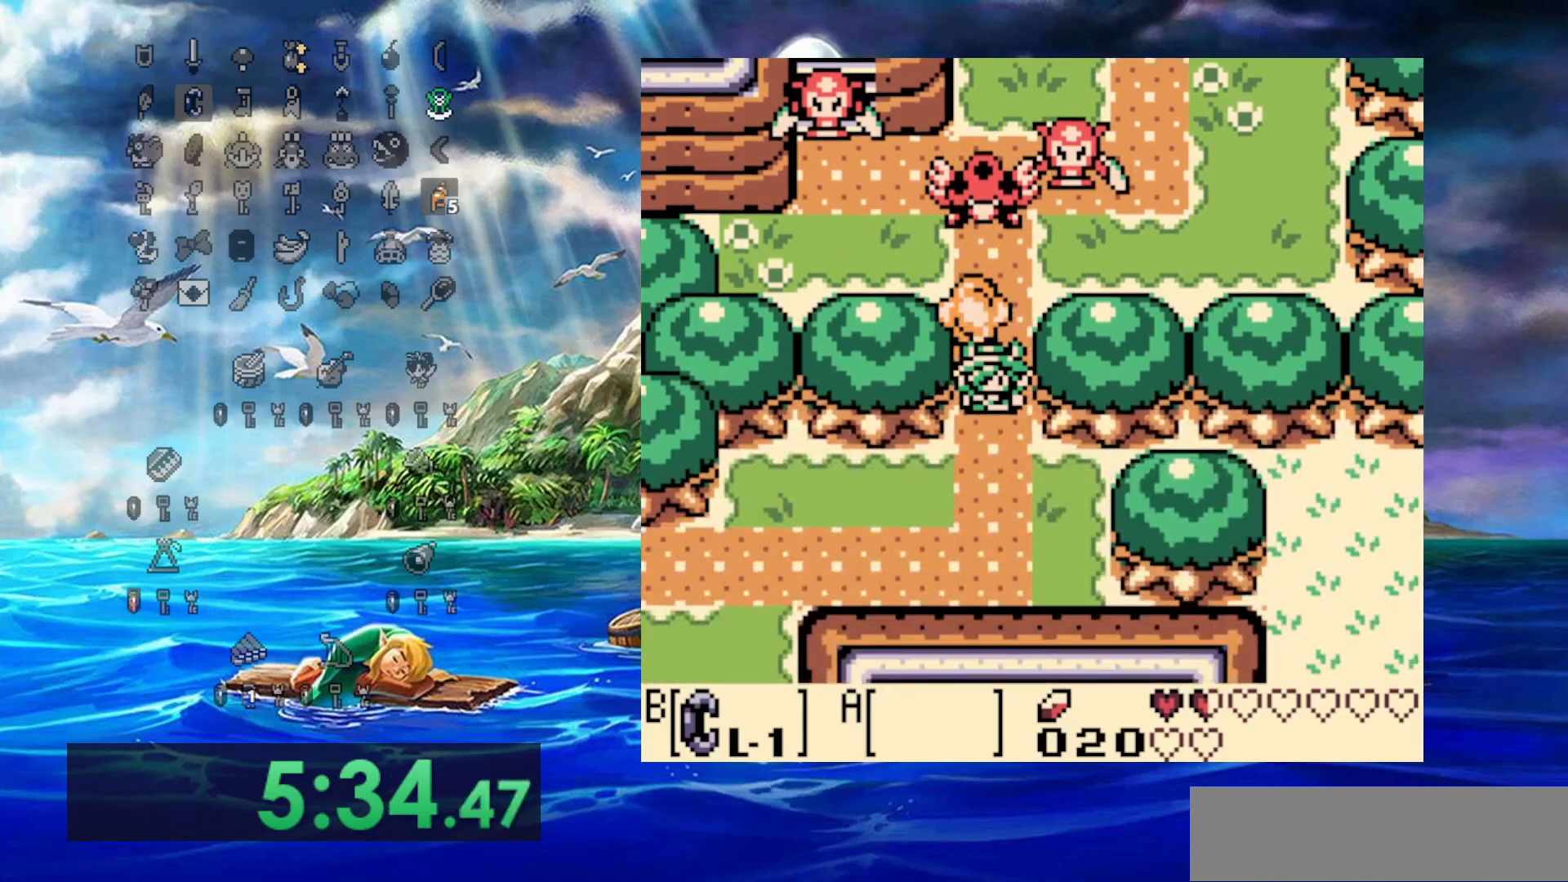
{"buttons": ["DPAD_DOWN"], "events": []}
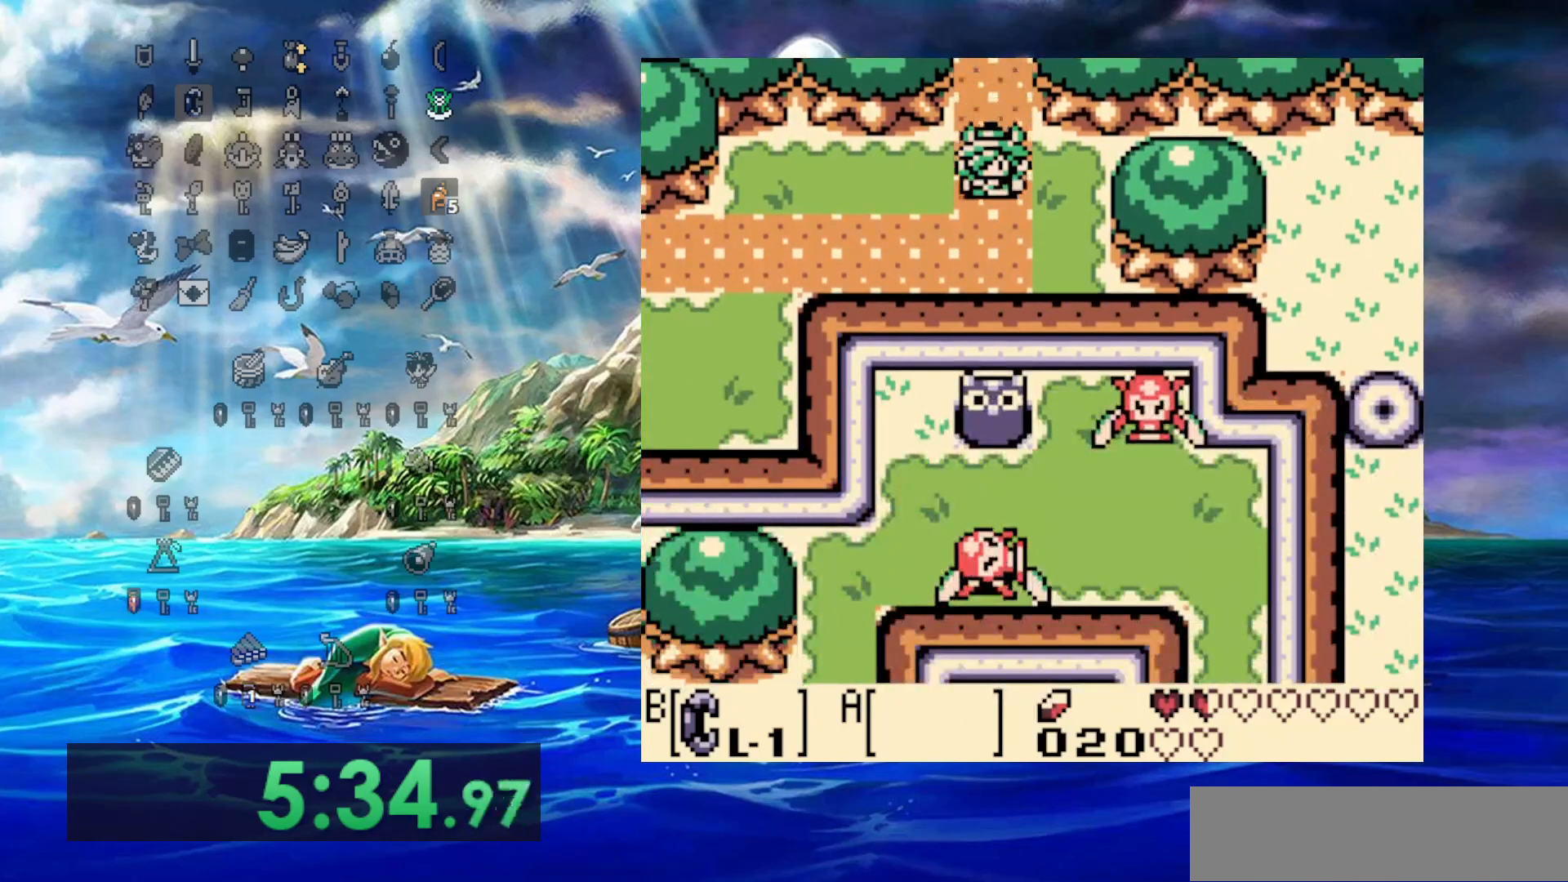
{"buttons": ["DPAD_DOWN", "DPAD_LEFT"], "events": [[50, "DPAD_LEFT", "down"], [167, "DPAD_DOWN", "up"], [500, "DPAD_DOWN", "down"]]}
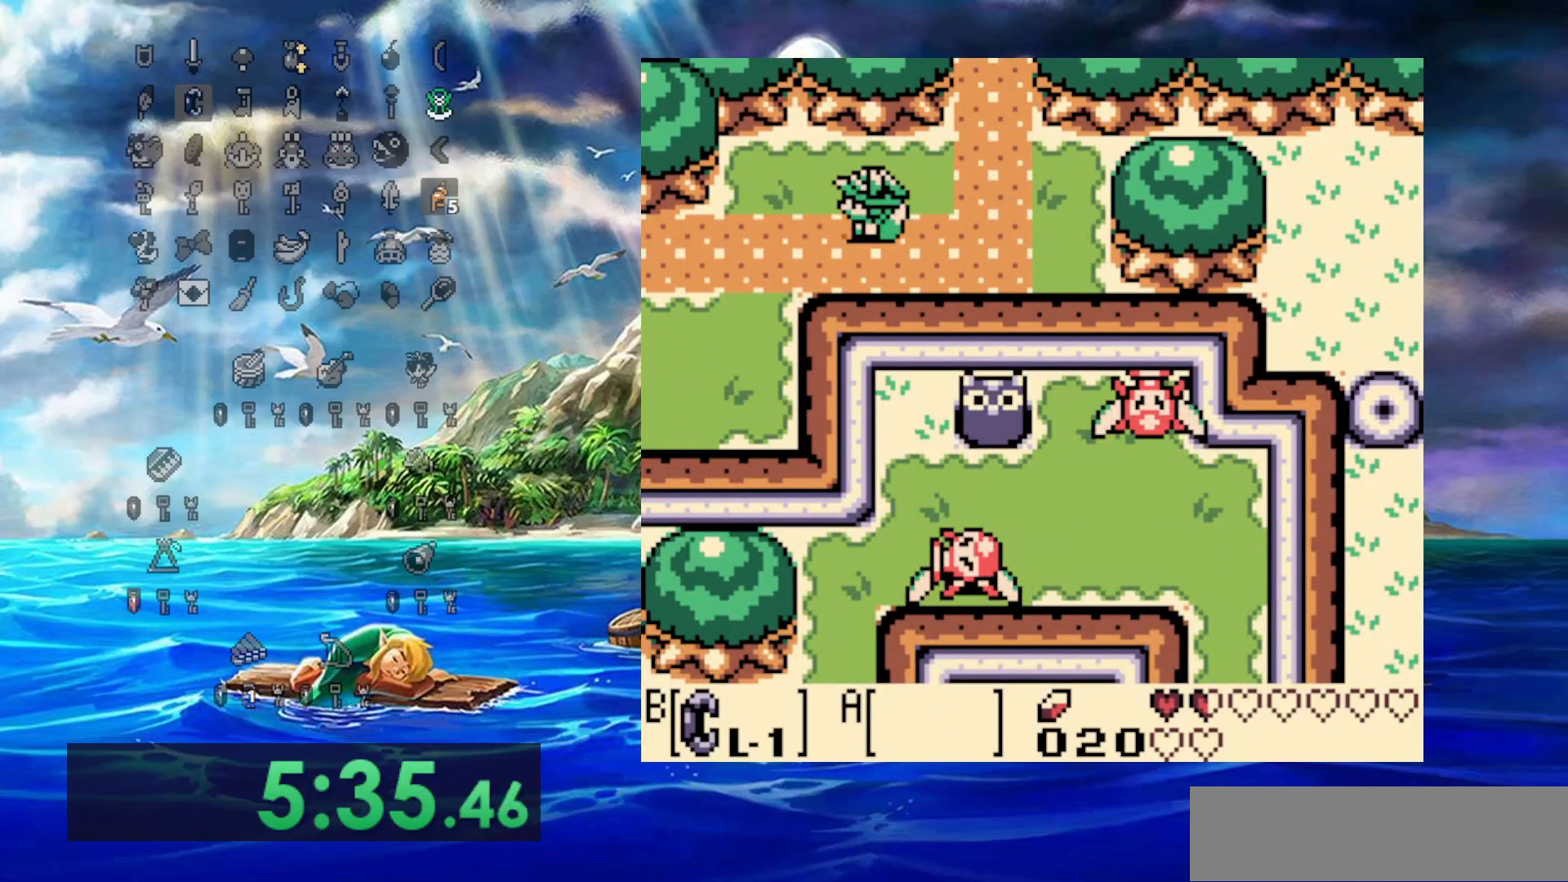
{"buttons": ["DPAD_LEFT"], "events": [[400, "DPAD_DOWN", "up"]]}
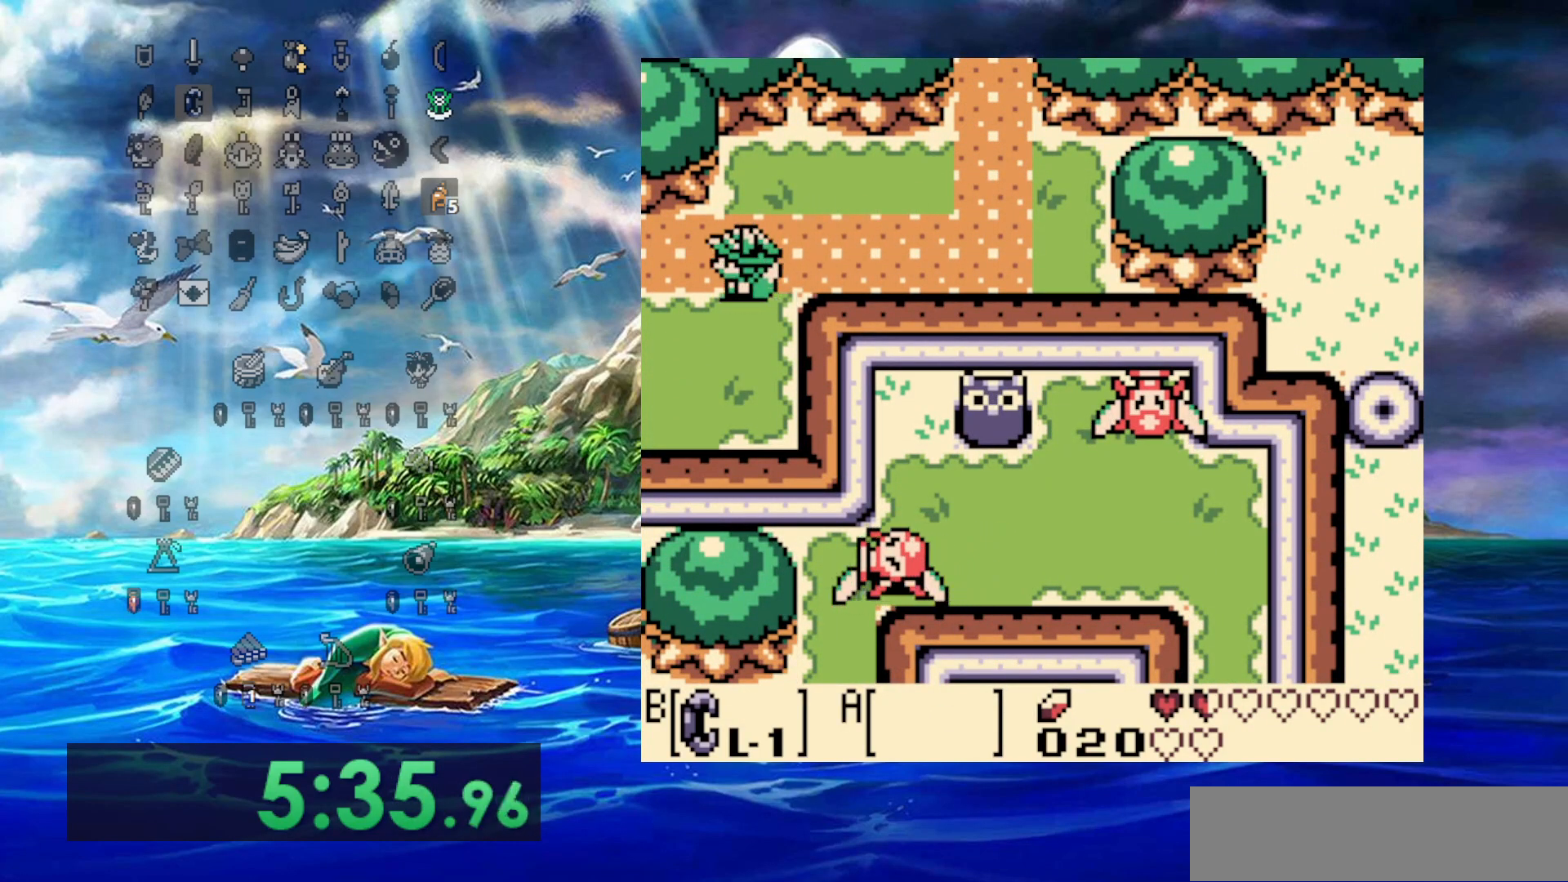
{"buttons": ["DPAD_DOWN", "DPAD_LEFT"], "events": [[17, "DPAD_DOWN", "down"]]}
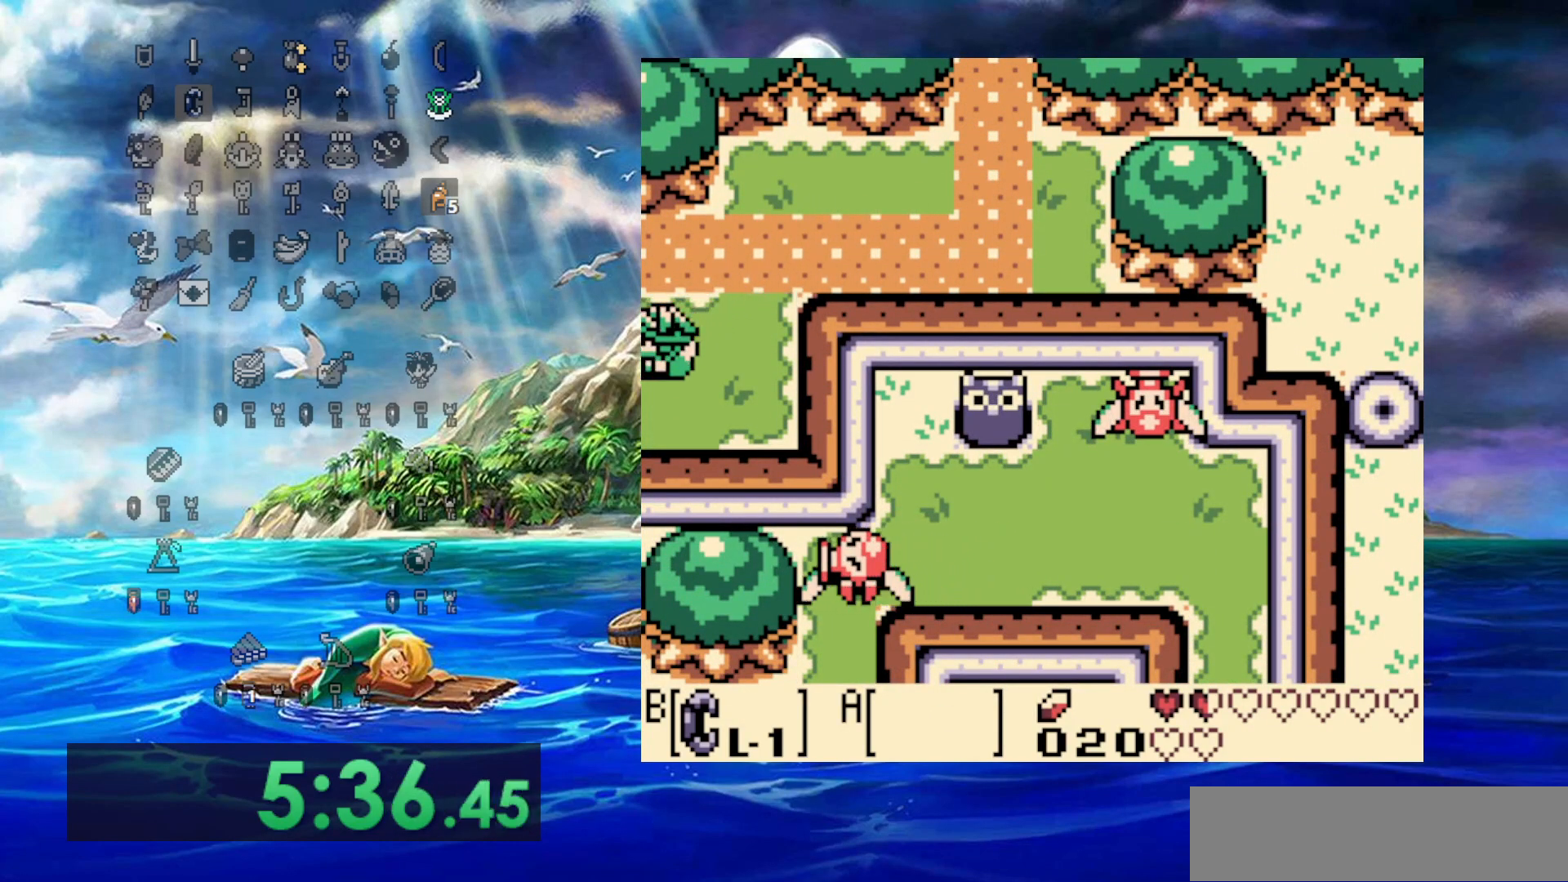
{"buttons": ["DPAD_DOWN", "DPAD_LEFT"], "events": []}
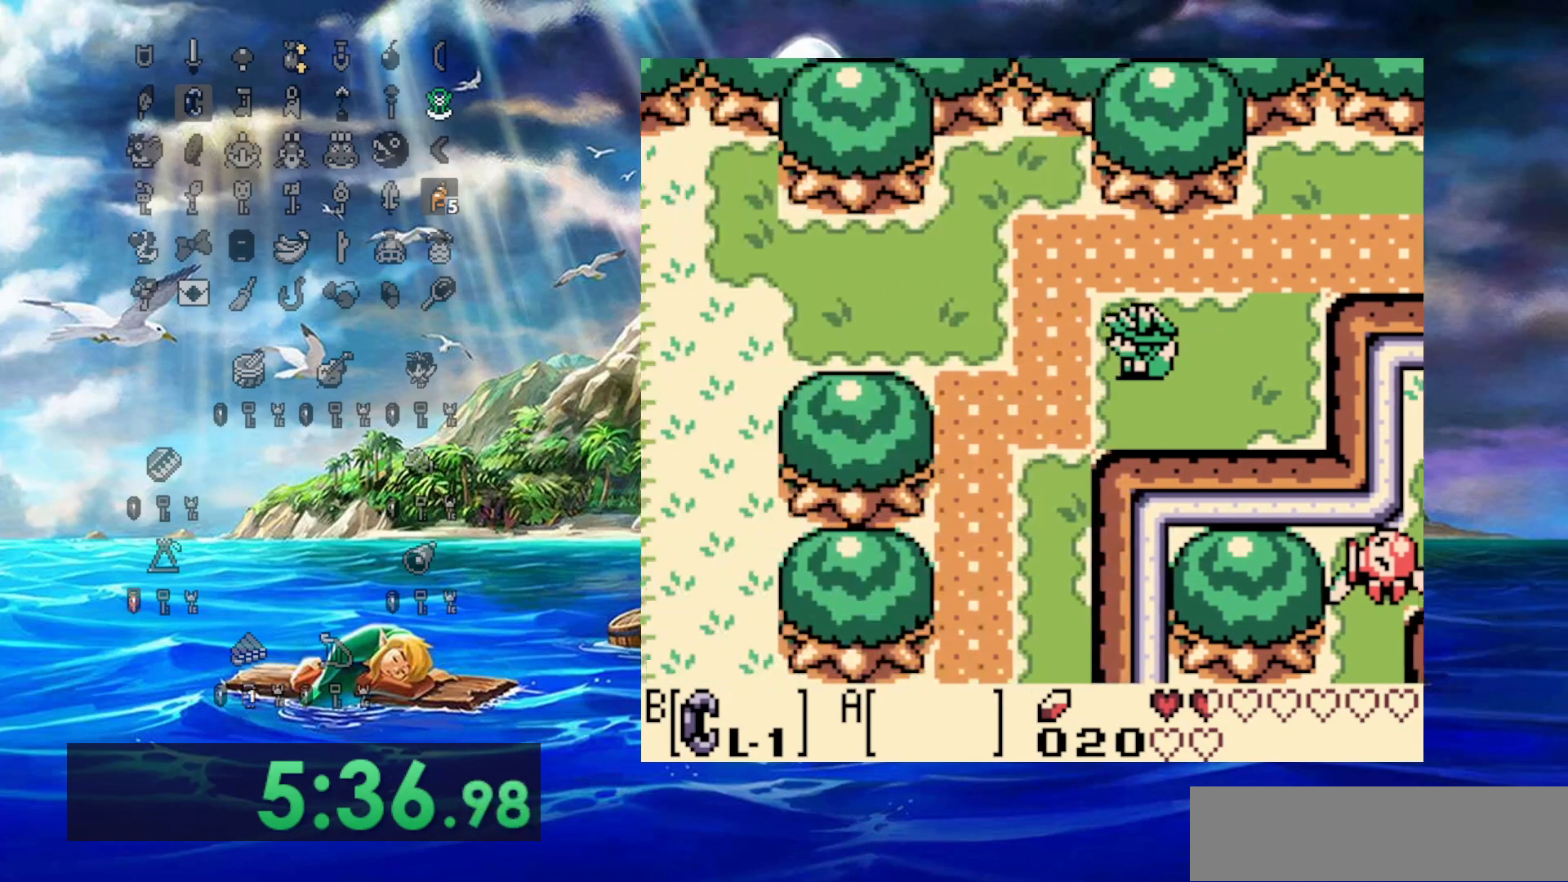
{"buttons": ["DPAD_DOWN", "DPAD_LEFT"], "events": []}
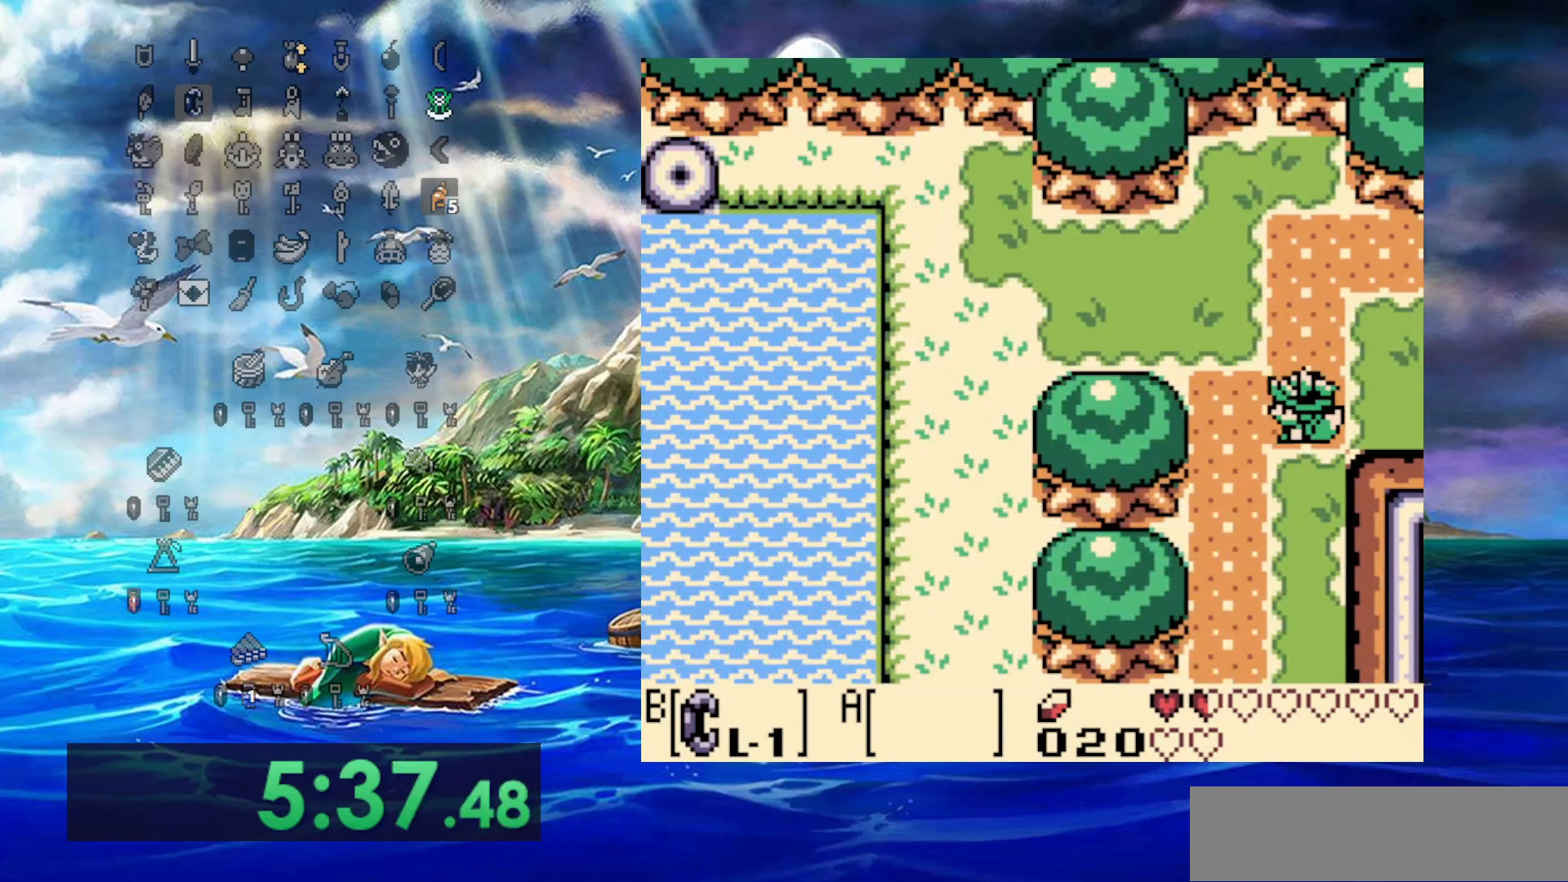
{"buttons": ["DPAD_DOWN"], "events": [[300, "DPAD_LEFT", "up"]]}
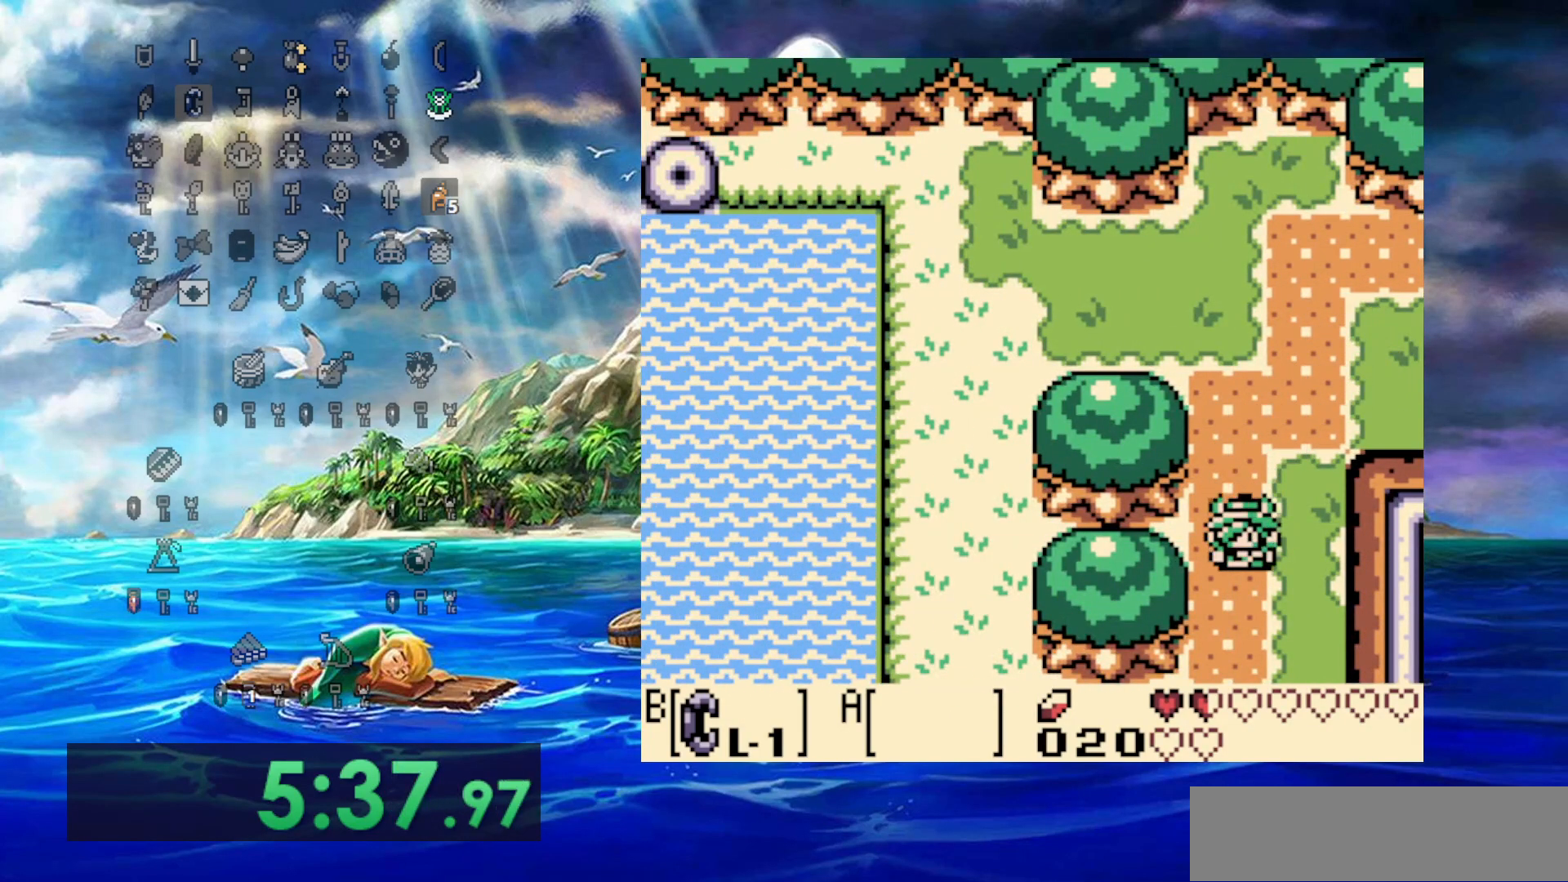
{"buttons": ["DPAD_DOWN"], "events": []}
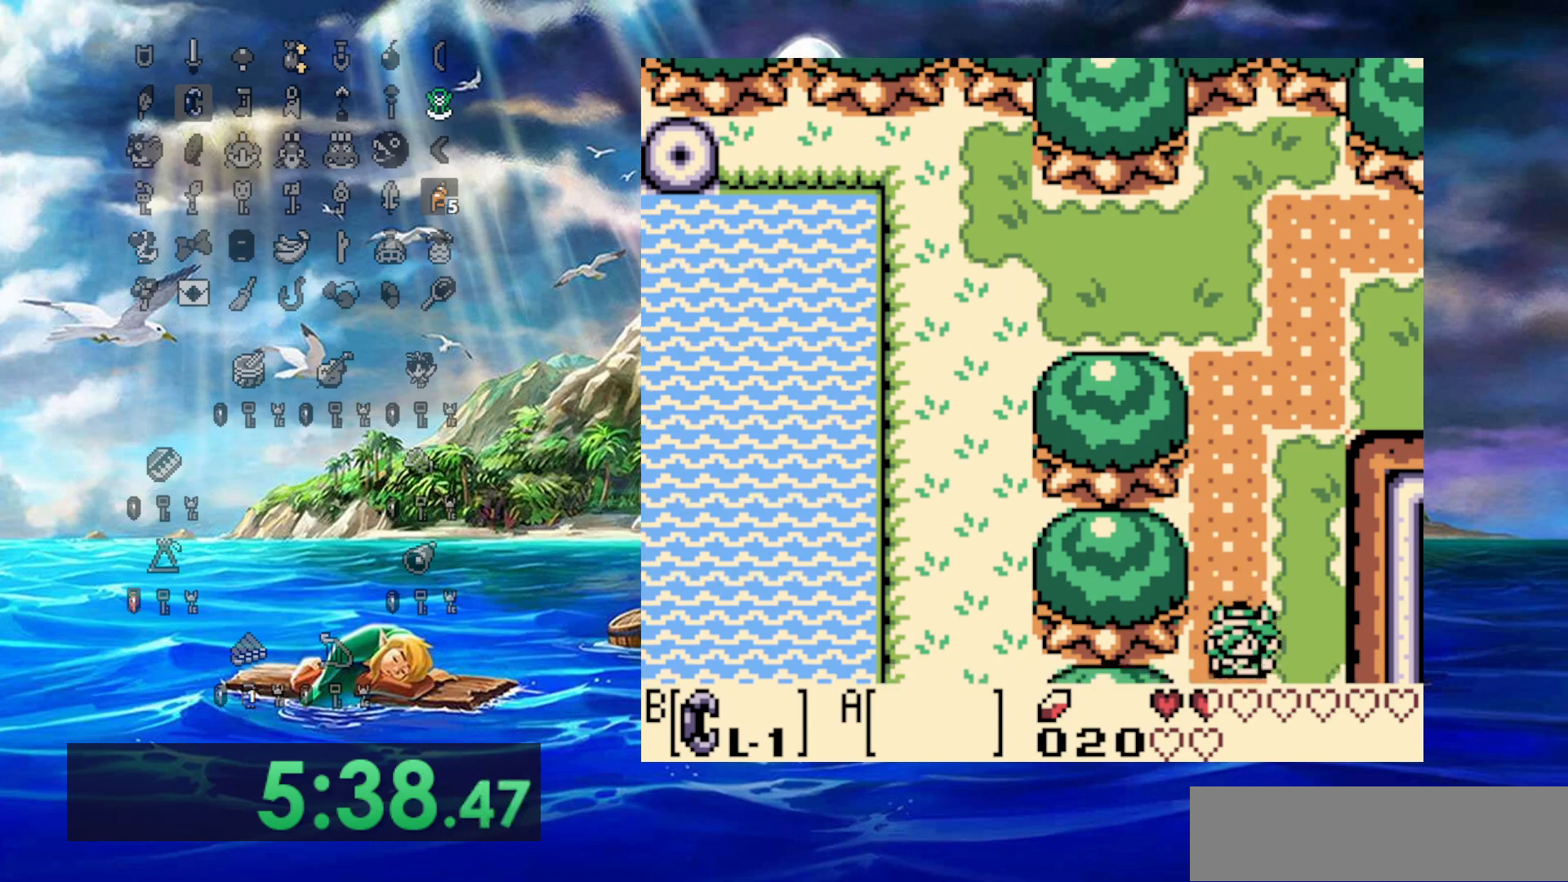
{"buttons": ["DPAD_DOWN"], "events": []}
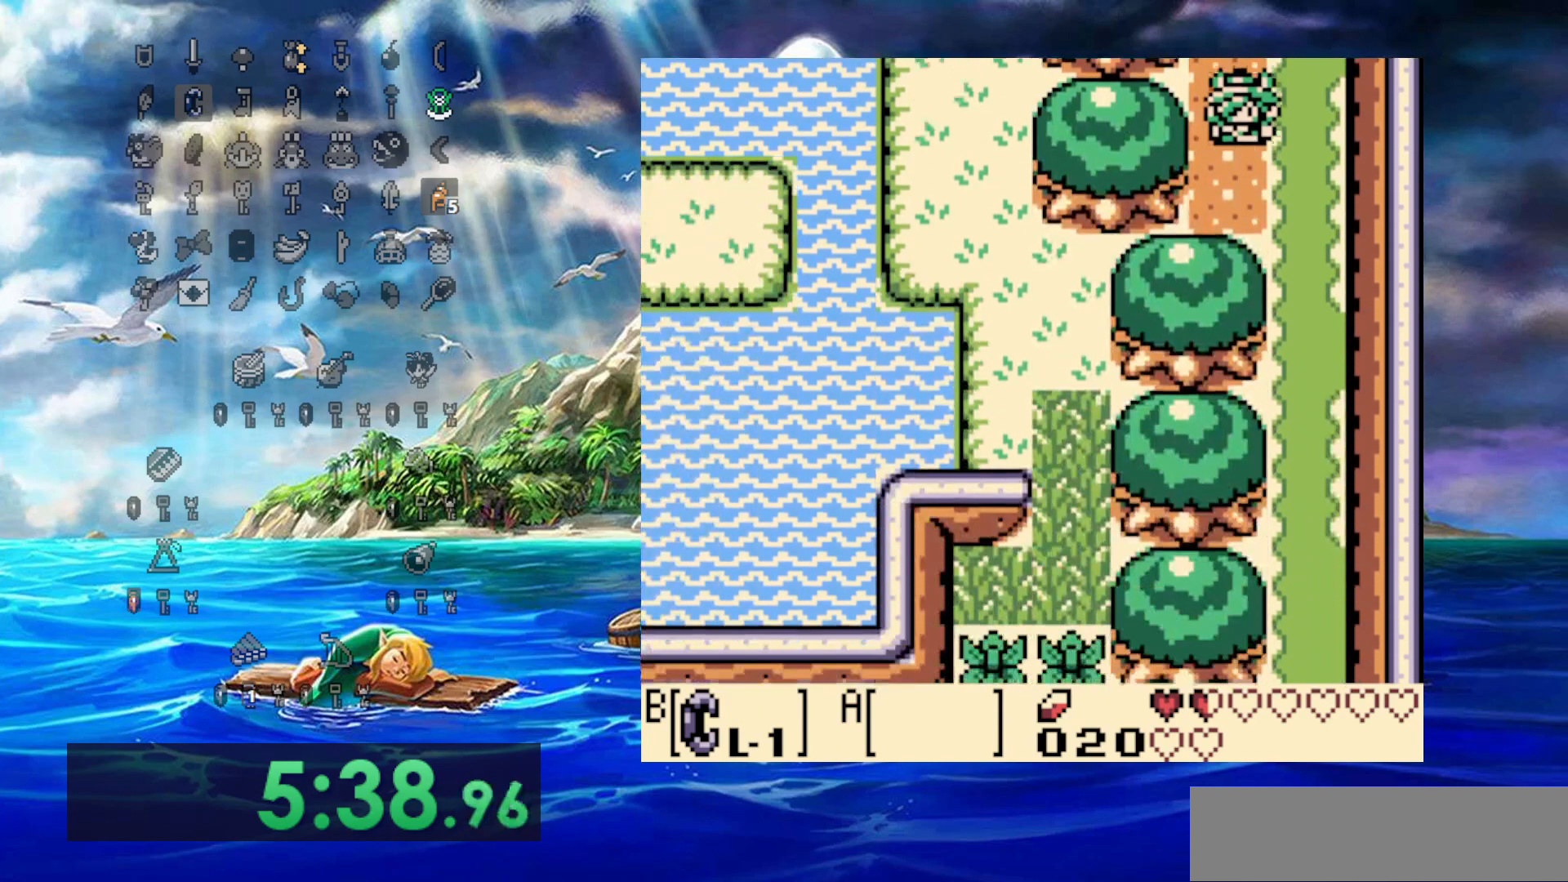
{"buttons": ["DPAD_DOWN"], "events": [[267, "DPAD_RIGHT", "down"], [467, "DPAD_RIGHT", "up"]]}
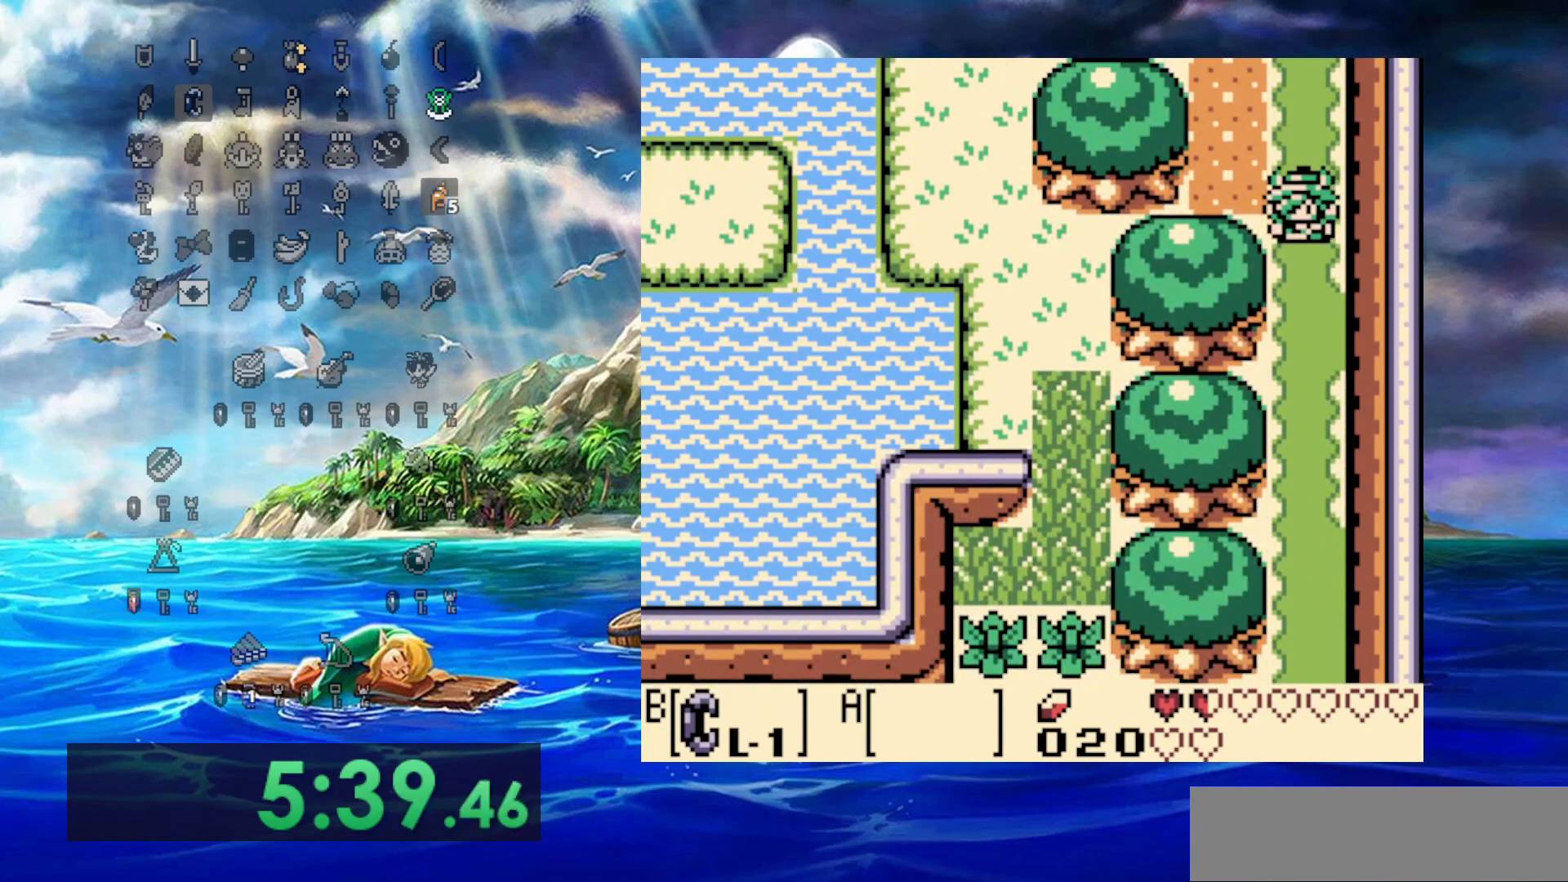
{"buttons": ["DPAD_DOWN"], "events": []}
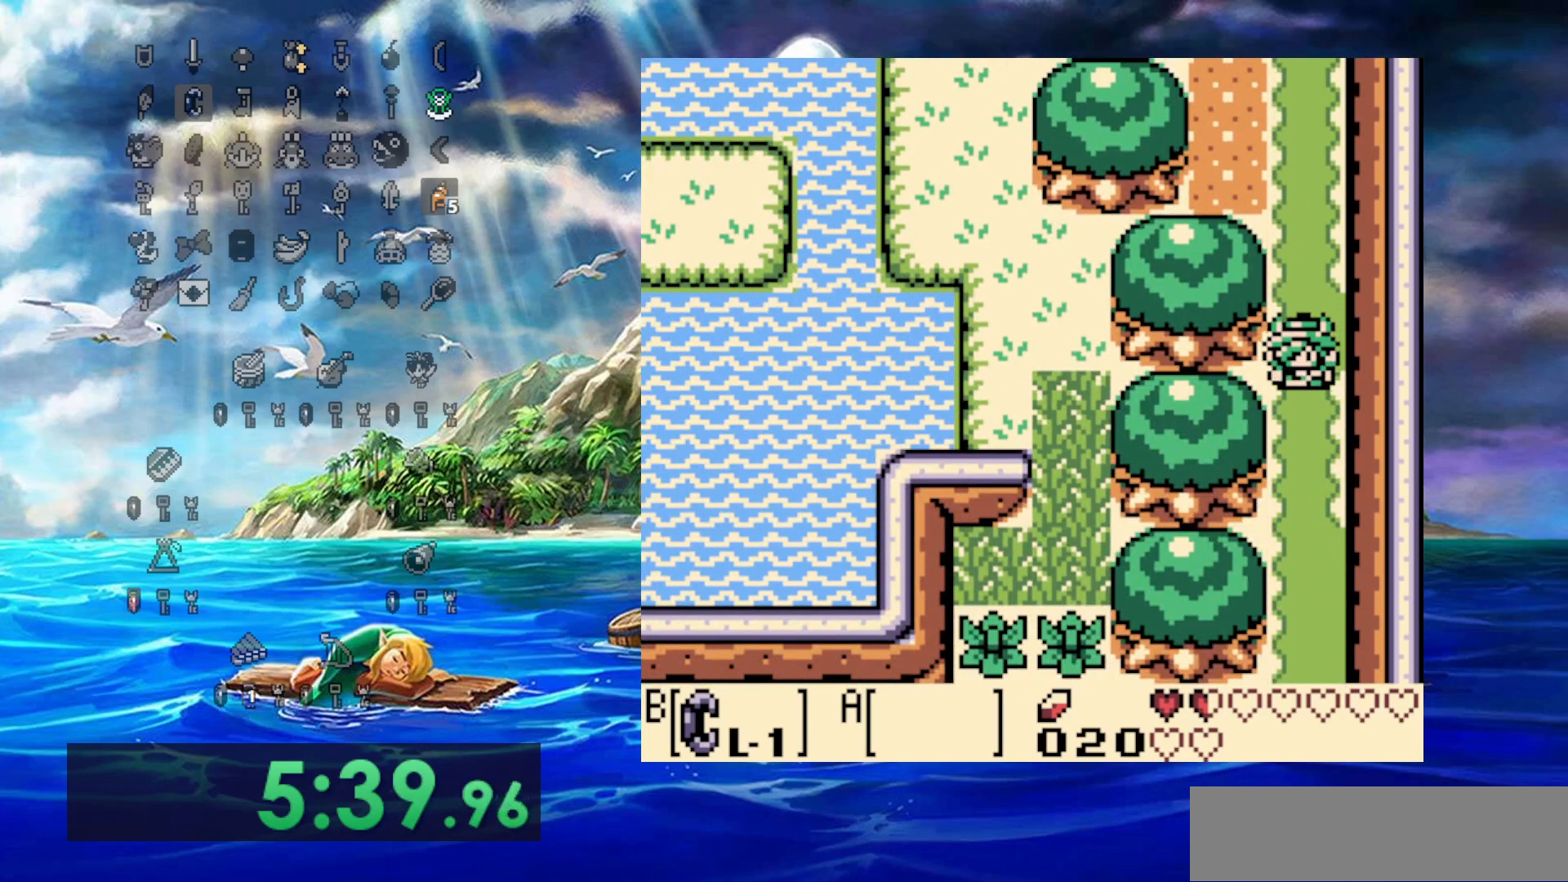
{"buttons": ["DPAD_DOWN"], "events": []}
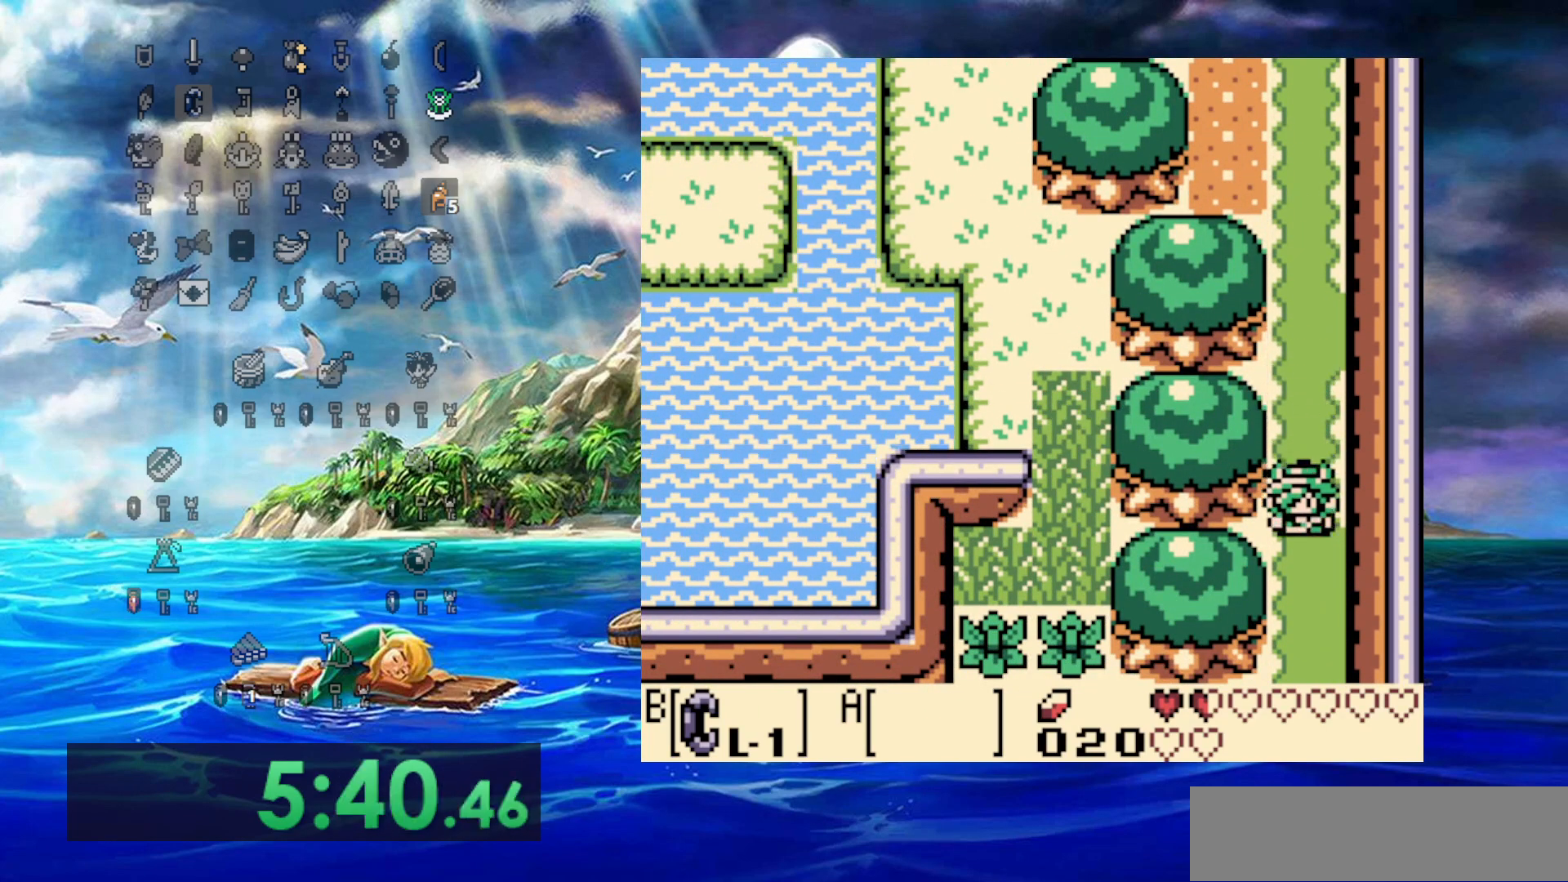
{"buttons": ["DPAD_DOWN"], "events": []}
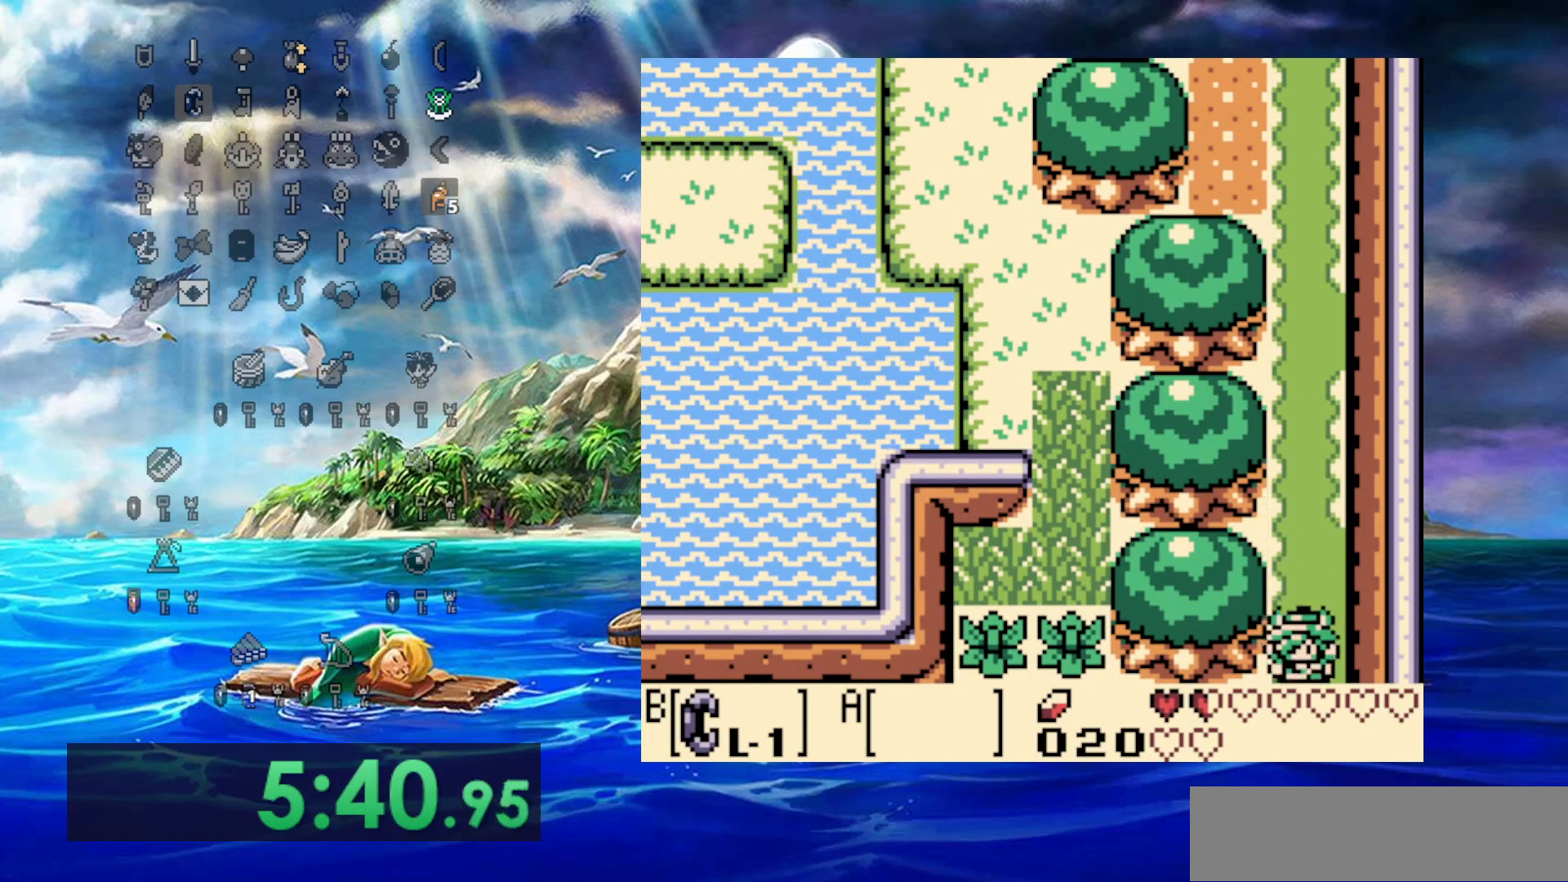
{"buttons": ["DPAD_DOWN"], "events": []}
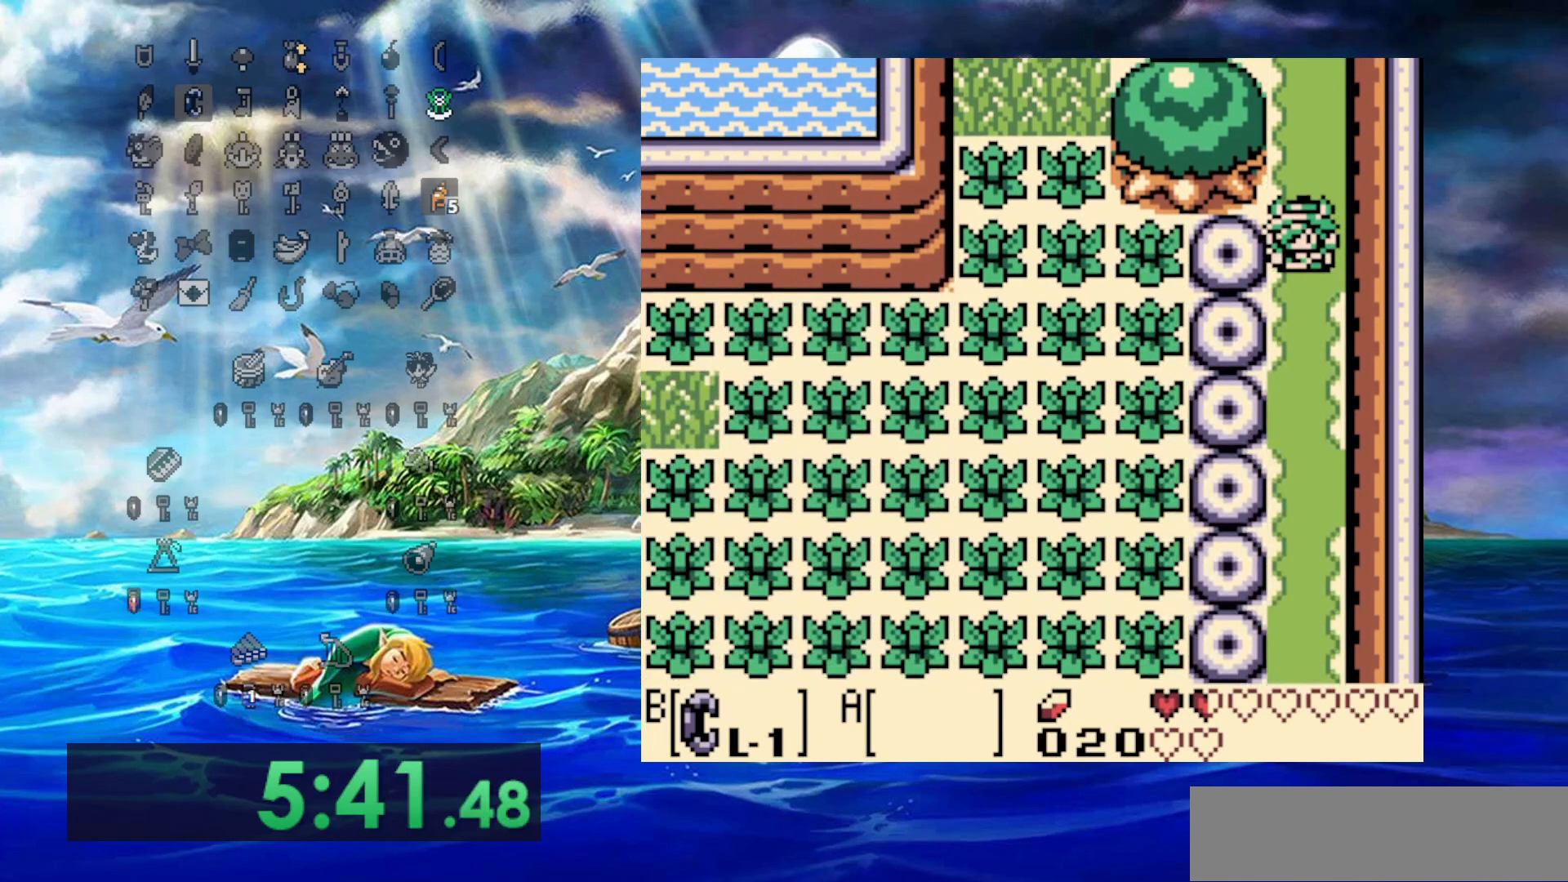
{"buttons": ["DPAD_DOWN"], "events": []}
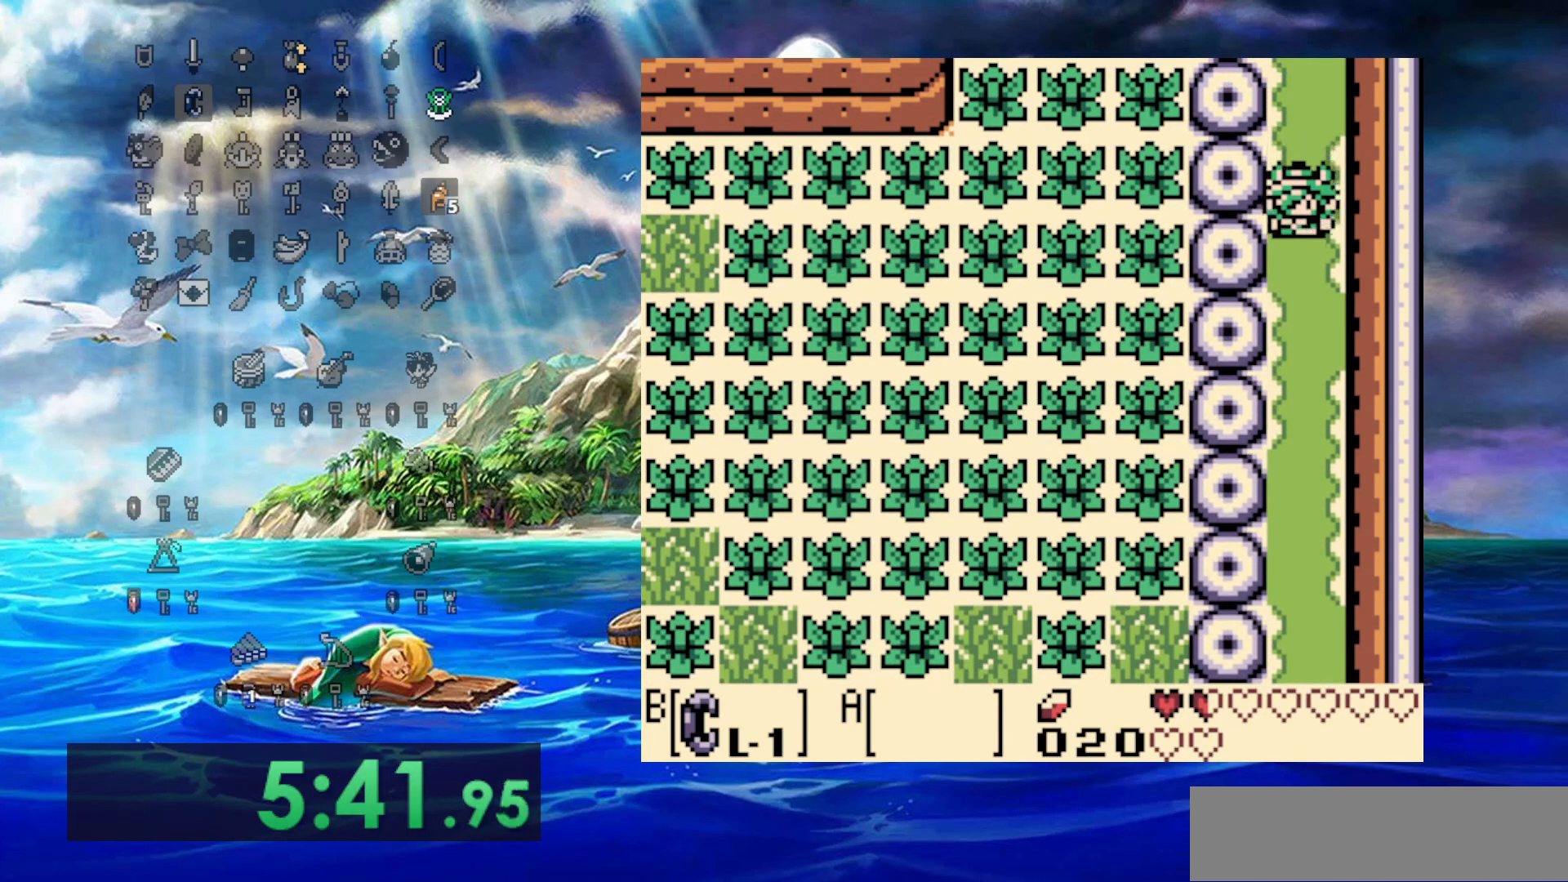
{"buttons": ["DPAD_DOWN"], "events": []}
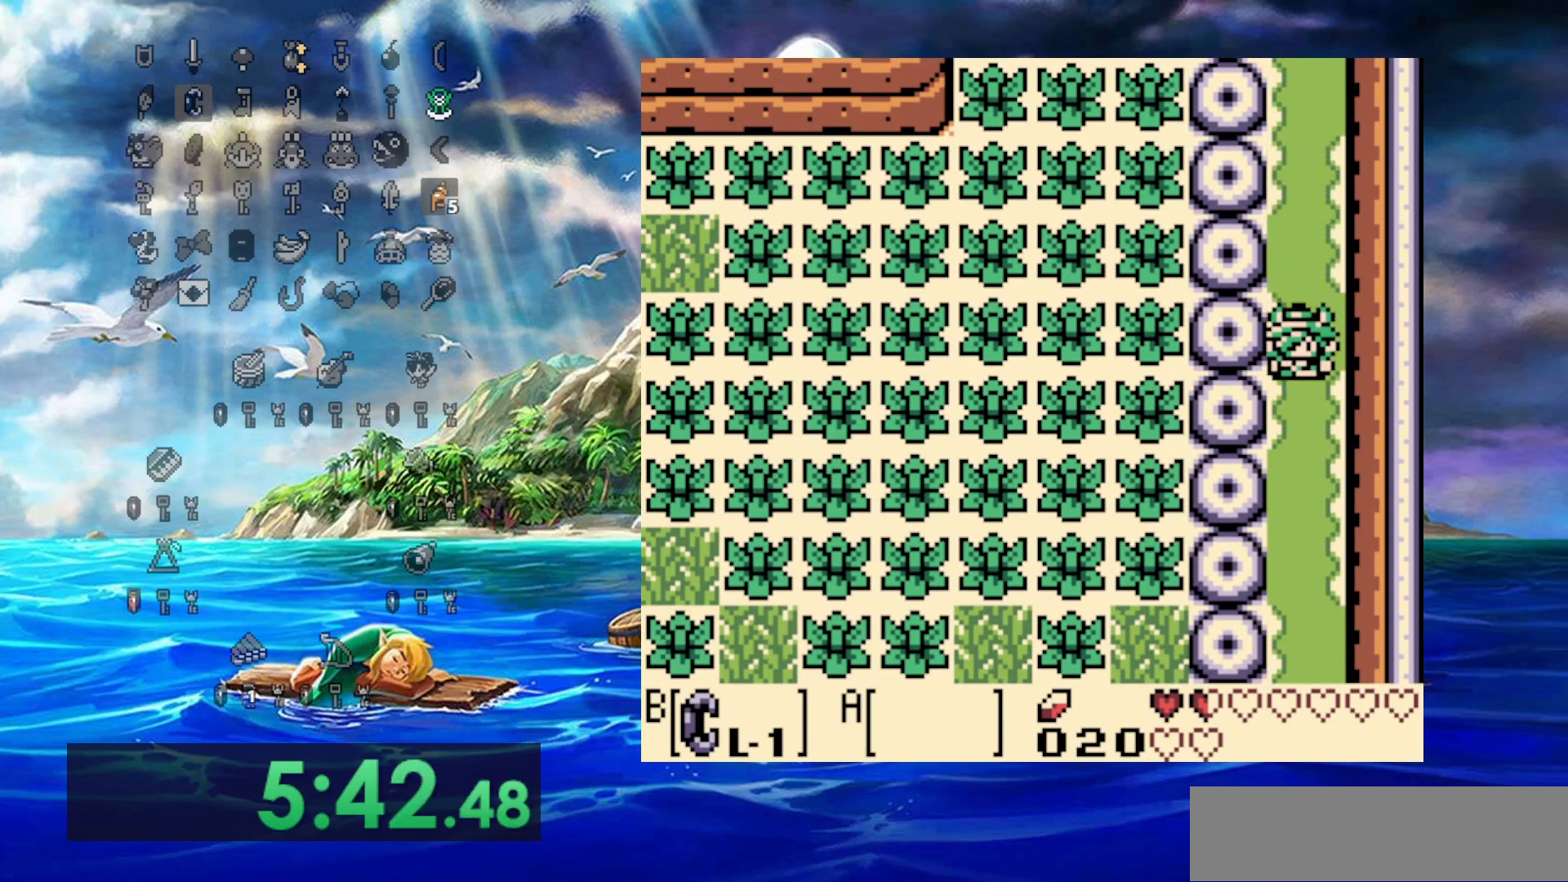
{"buttons": ["DPAD_DOWN"], "events": []}
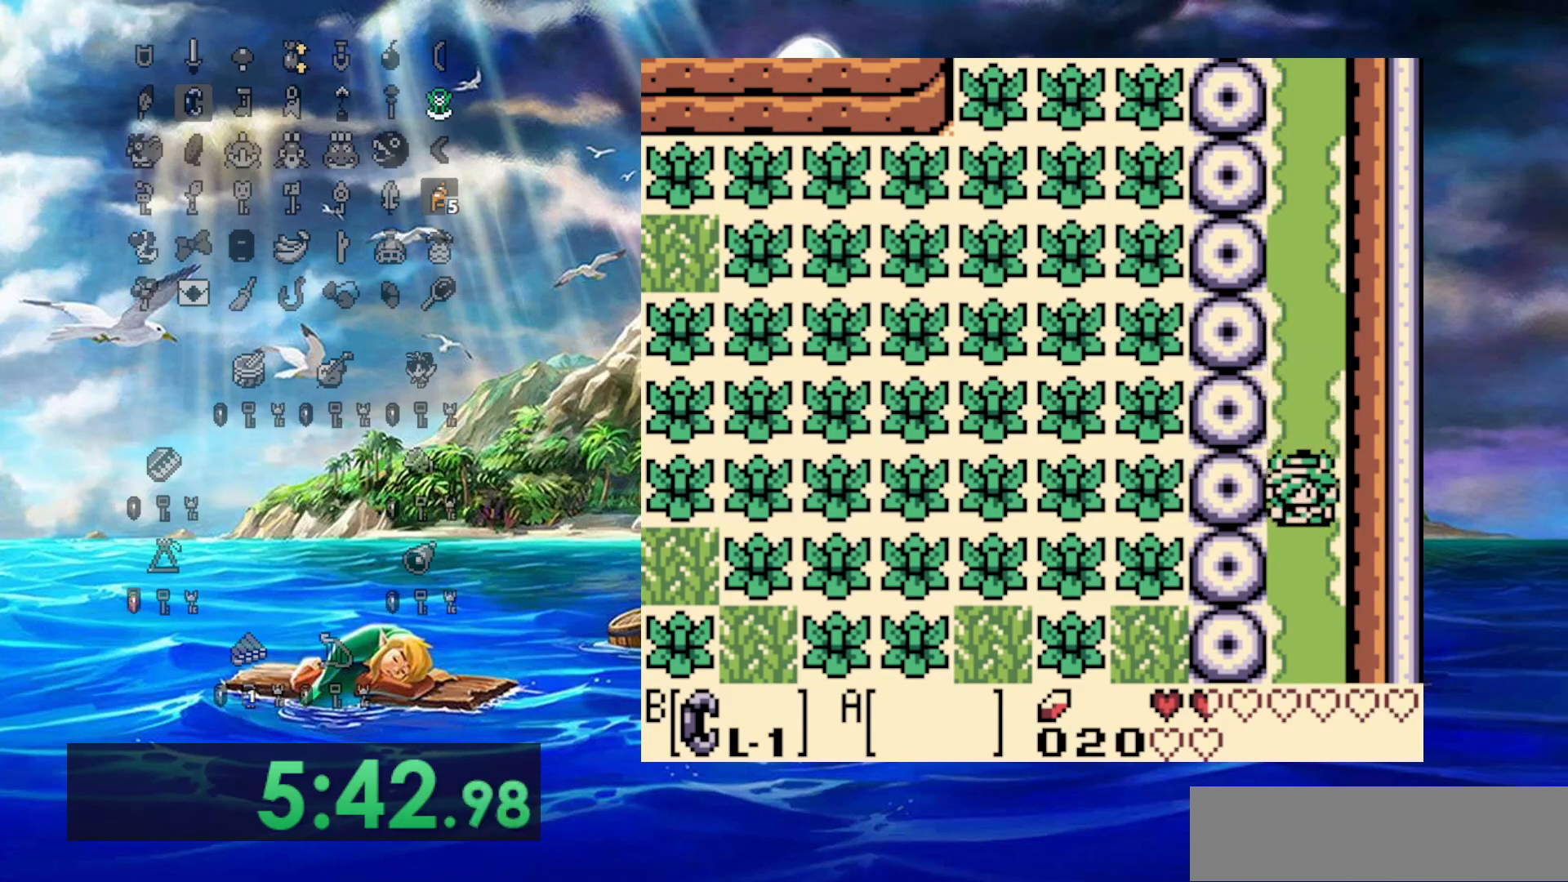
{"buttons": ["DPAD_DOWN"], "events": []}
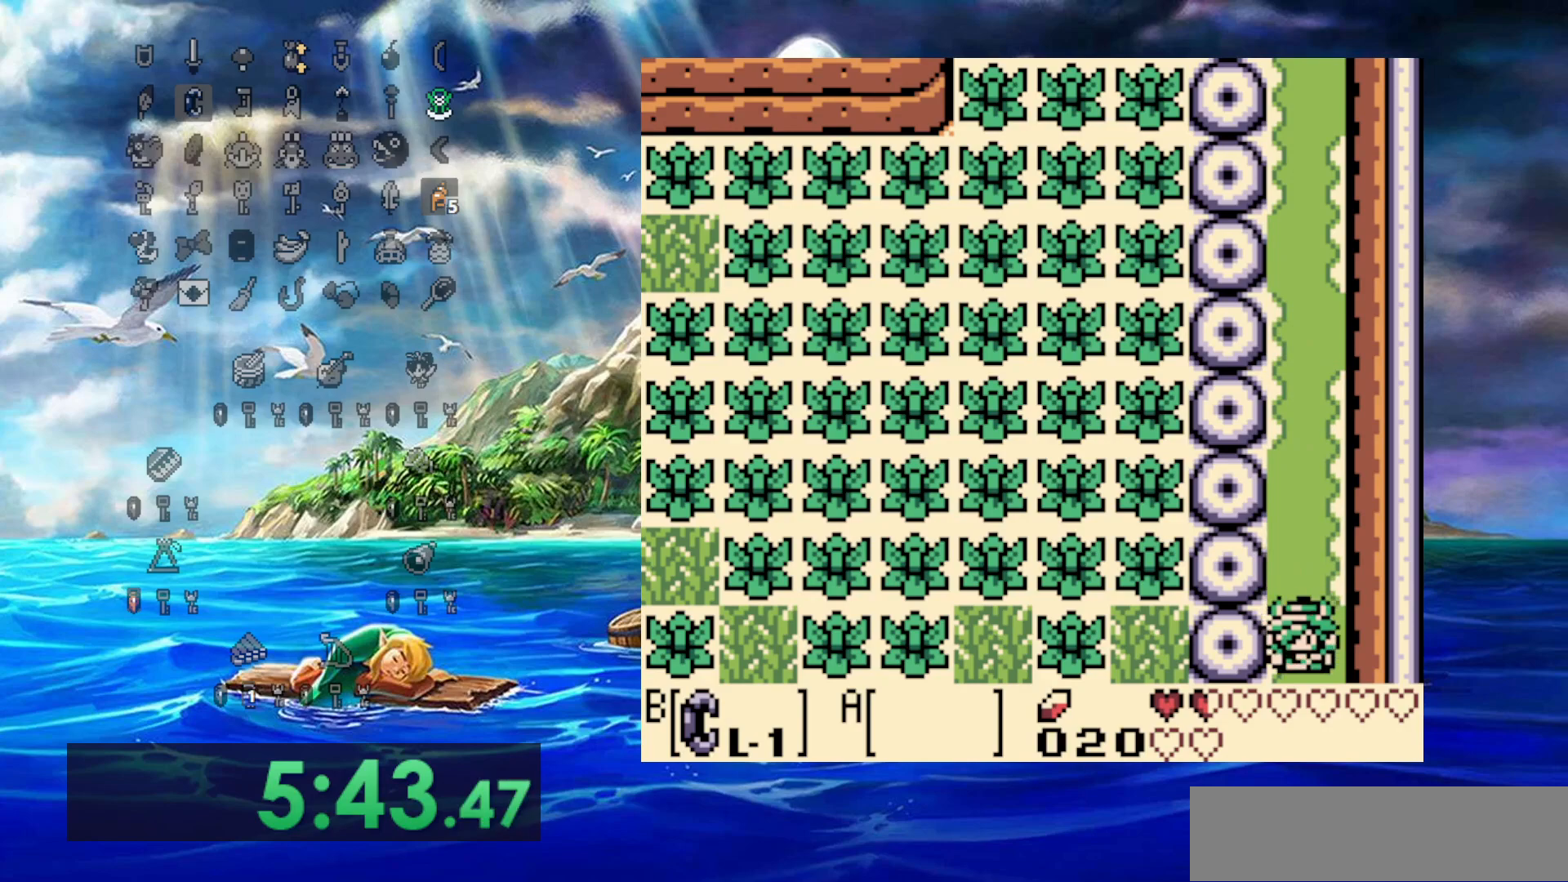
{"buttons": ["DPAD_DOWN"], "events": []}